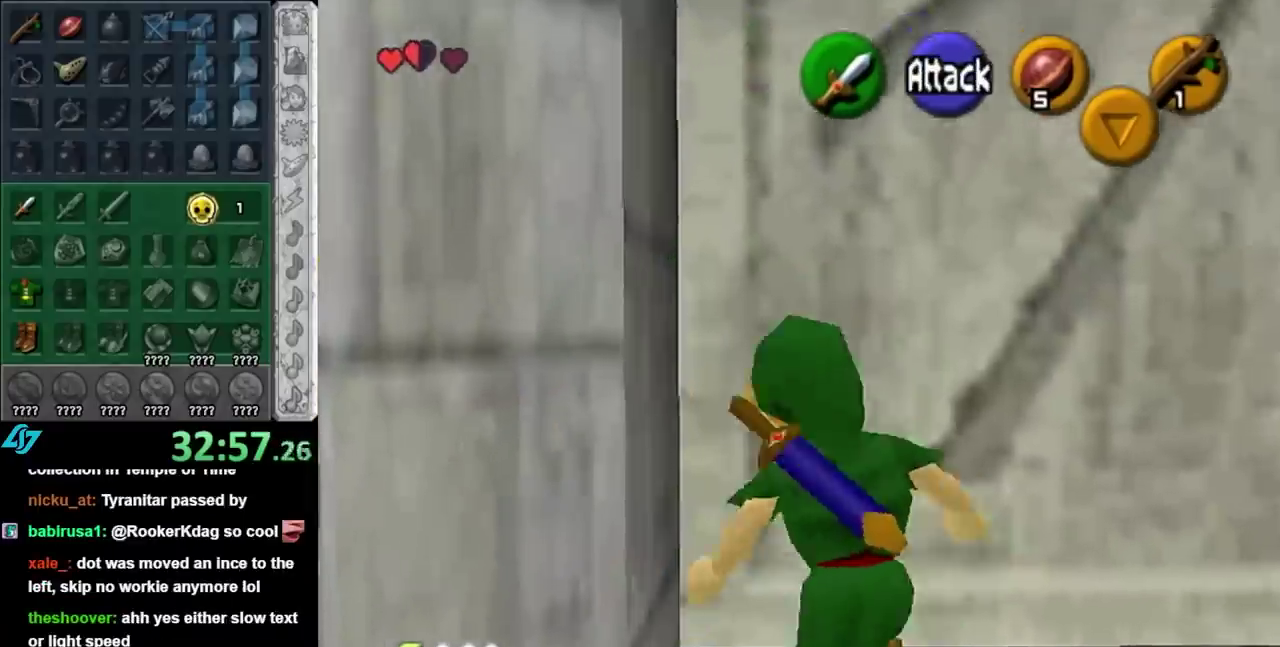
Gameplay with a controller (Nintendo layout); each line is a JSON object with the inputs held at the frame after it. "events" lists button and stick changes between this image and that frame as [ms after this image, input, new state], when the widget could be followed in between. Not read: L2 L3 R3.
{"buttons": [], "left_stick": "down", "right_stick": "center", "events": [[117, "L1", "down"], [150, "left_stick", "center"], [333, "L1", "up"], [483, "left_stick", "down"]]}
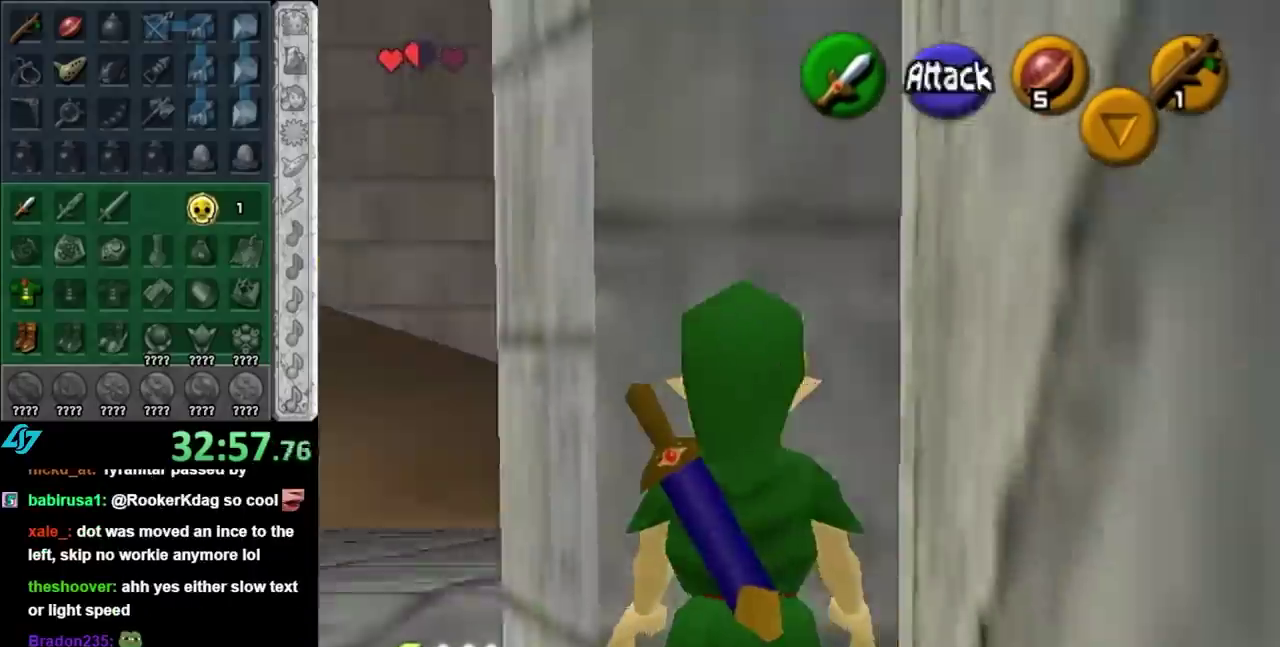
{"buttons": ["L1"], "left_stick": "center", "right_stick": "center", "events": [[83, "left_stick", "center"], [167, "L1", "down"]]}
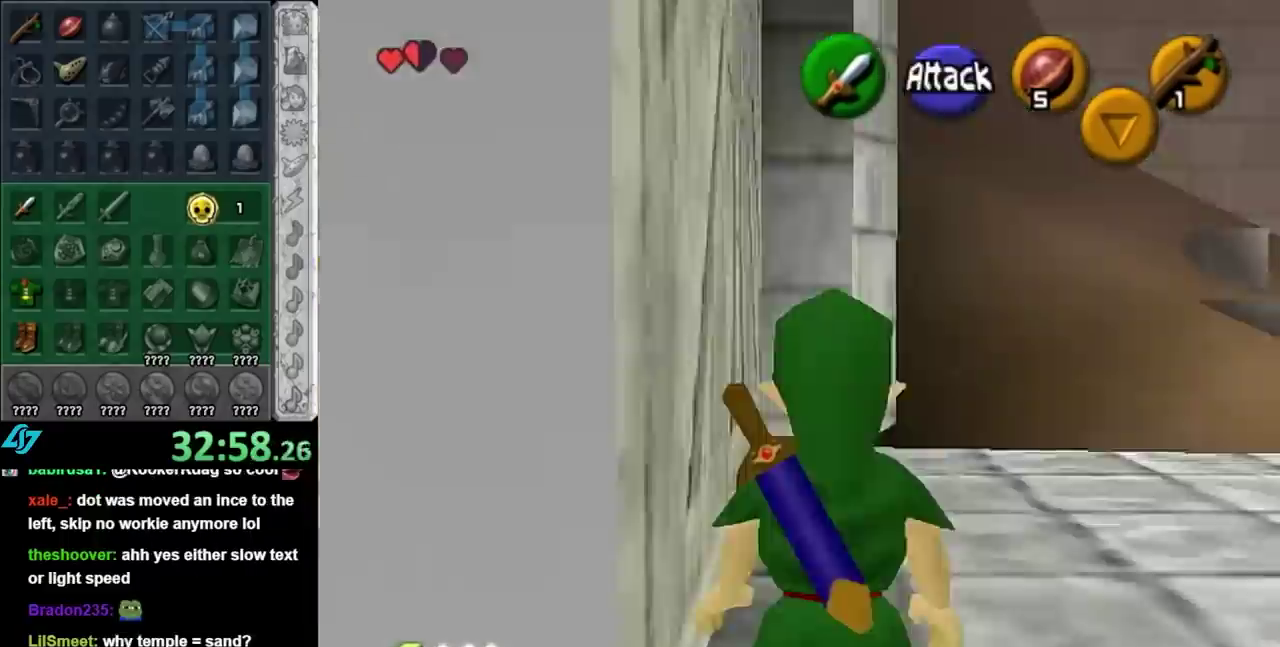
{"buttons": [], "left_stick": "left", "right_stick": "center", "events": [[83, "L1", "up"], [333, "left_stick", "left"]]}
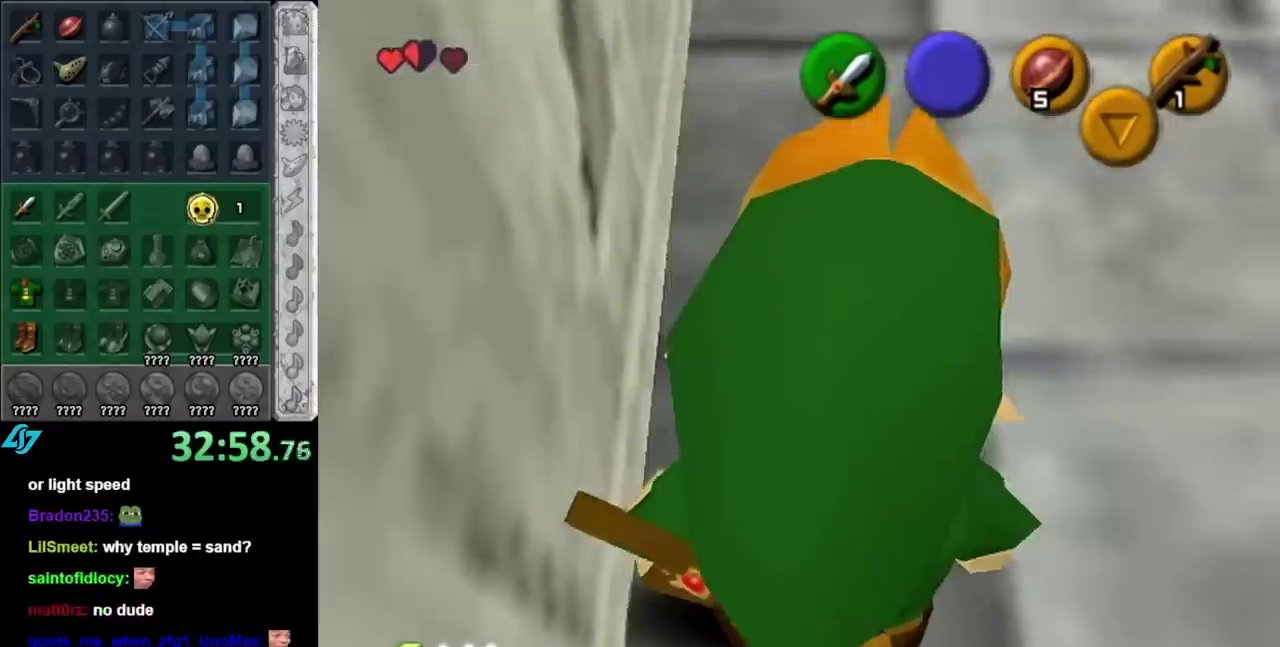
{"buttons": ["L1"], "left_stick": "down", "right_stick": "center", "events": [[50, "L1", "down"], [83, "left_stick", "center"], [233, "left_stick", "down"]]}
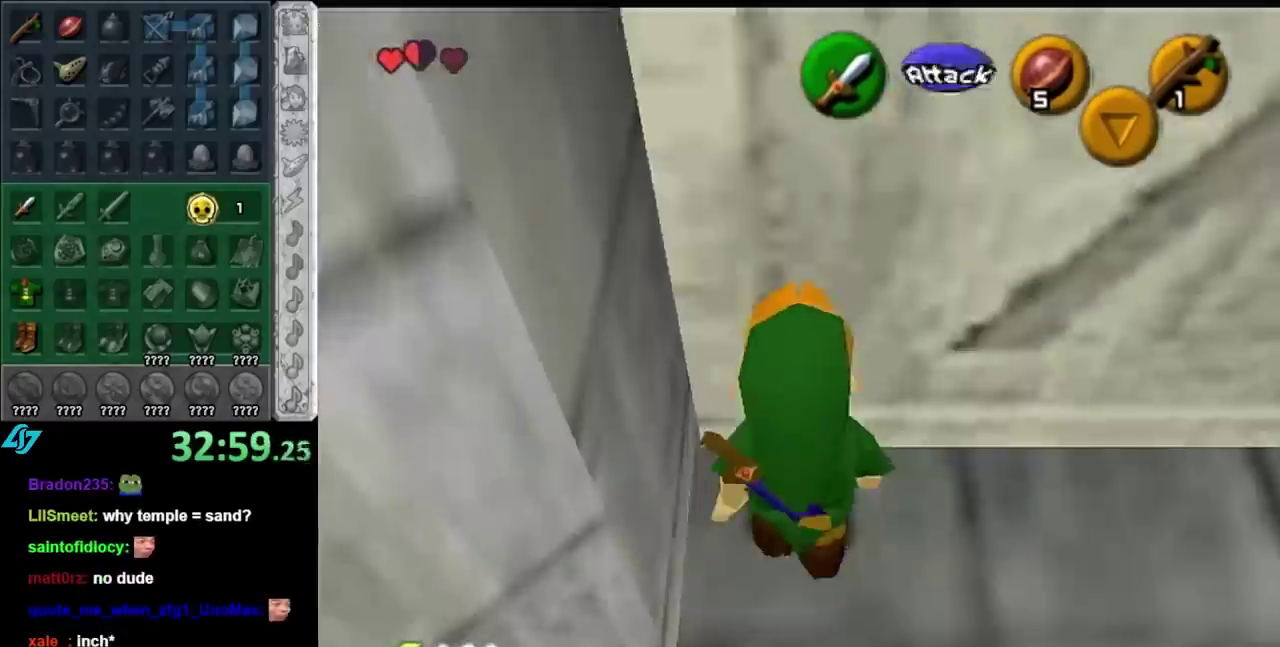
{"buttons": ["L1"], "left_stick": "down", "right_stick": "center", "events": [[150, "L1", "up"], [300, "L1", "down"]]}
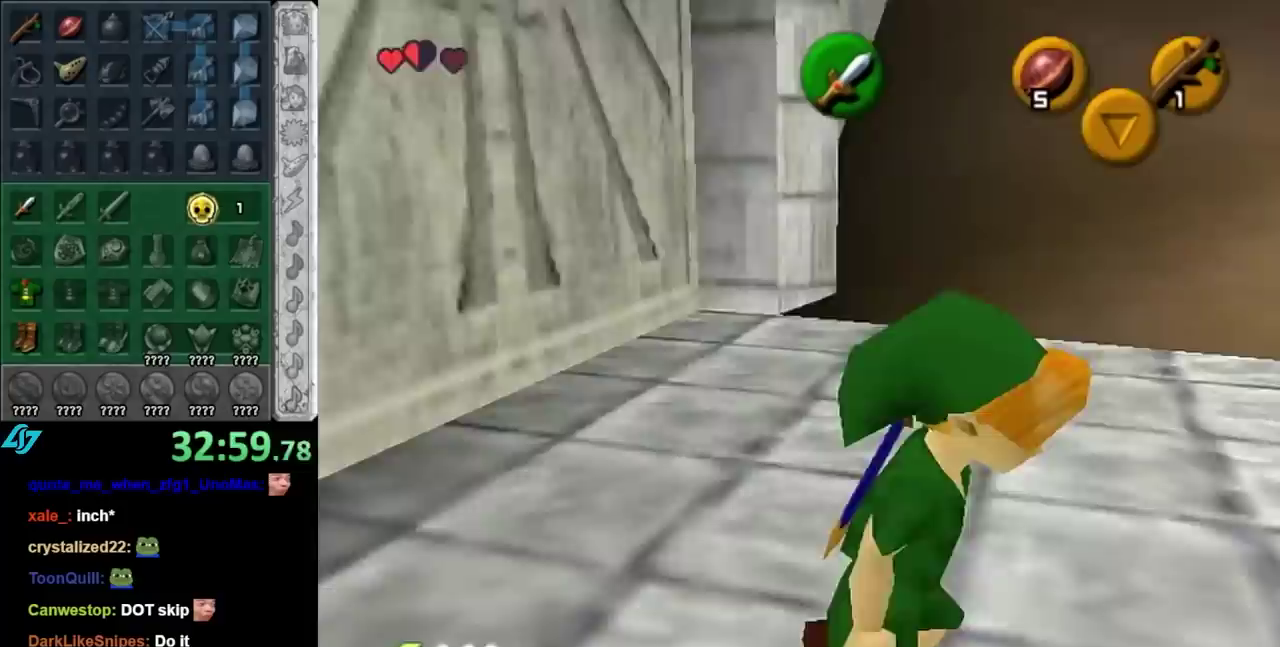
{"buttons": ["L1"], "left_stick": "down", "right_stick": "center", "events": [[50, "left_stick", "down-right"], [183, "left_stick", "down"]]}
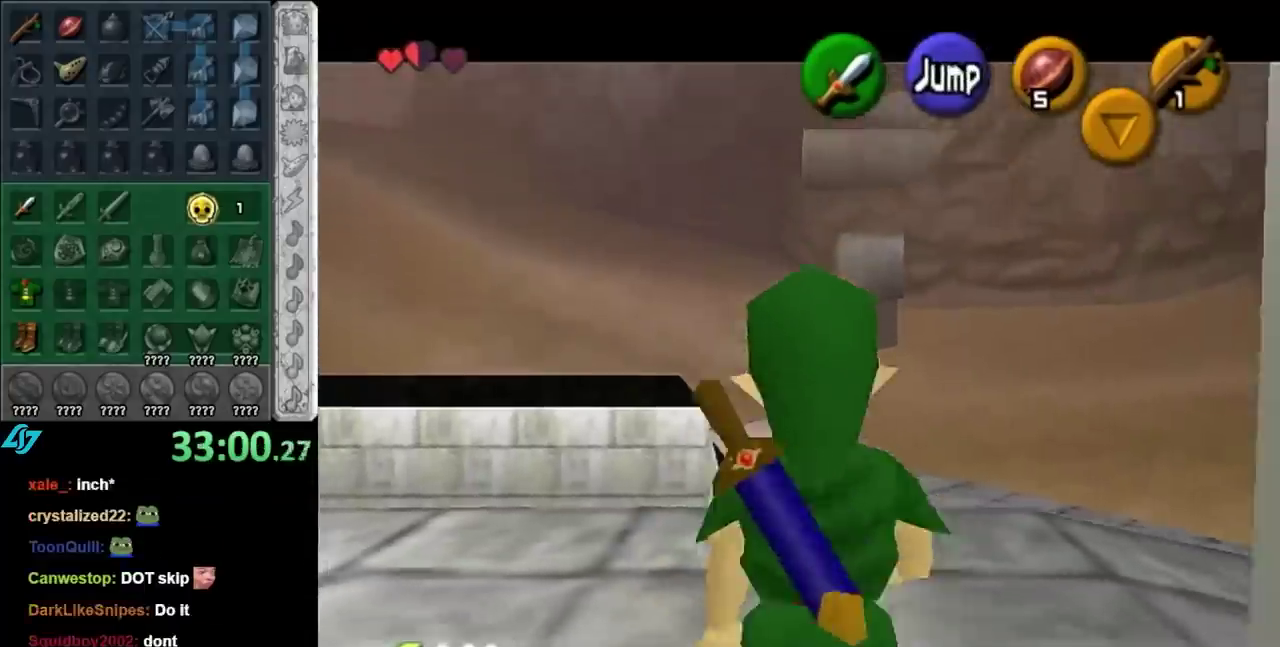
{"buttons": ["L1"], "left_stick": "center", "right_stick": "center", "events": [[50, "A", "down"], [200, "A", "up"], [267, "left_stick", "center"]]}
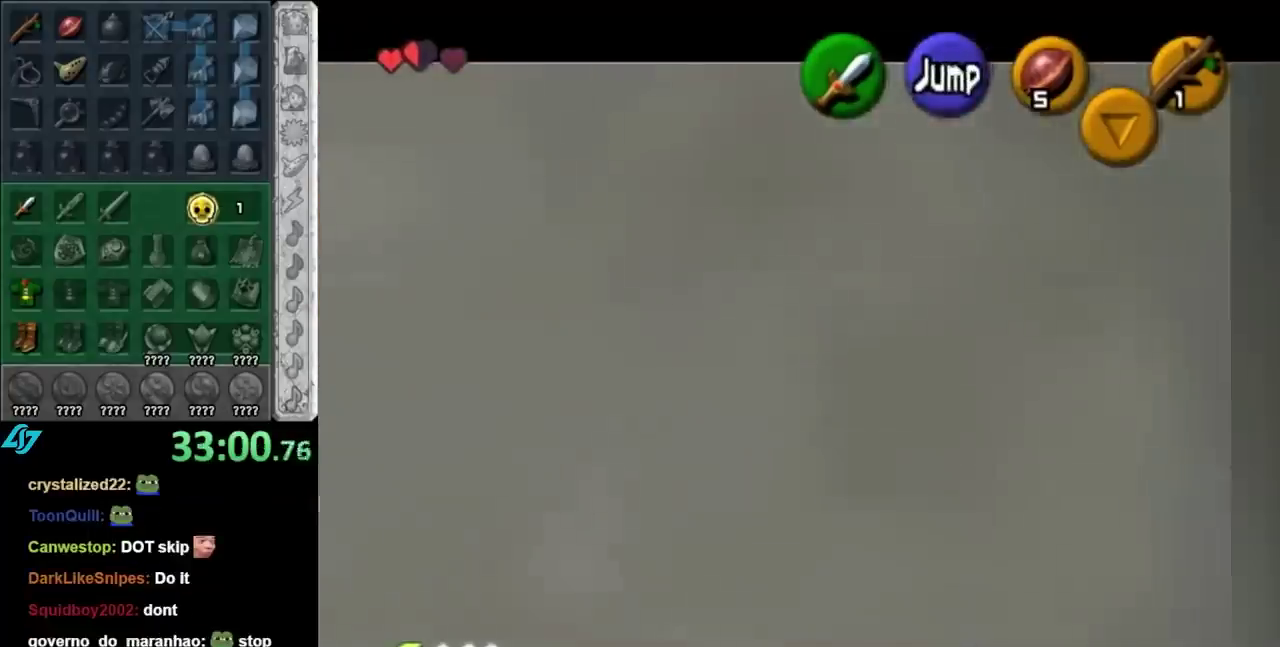
{"buttons": [], "left_stick": "down", "right_stick": "center", "events": [[217, "A", "down"], [333, "A", "up"], [333, "L1", "up"], [483, "left_stick", "down"]]}
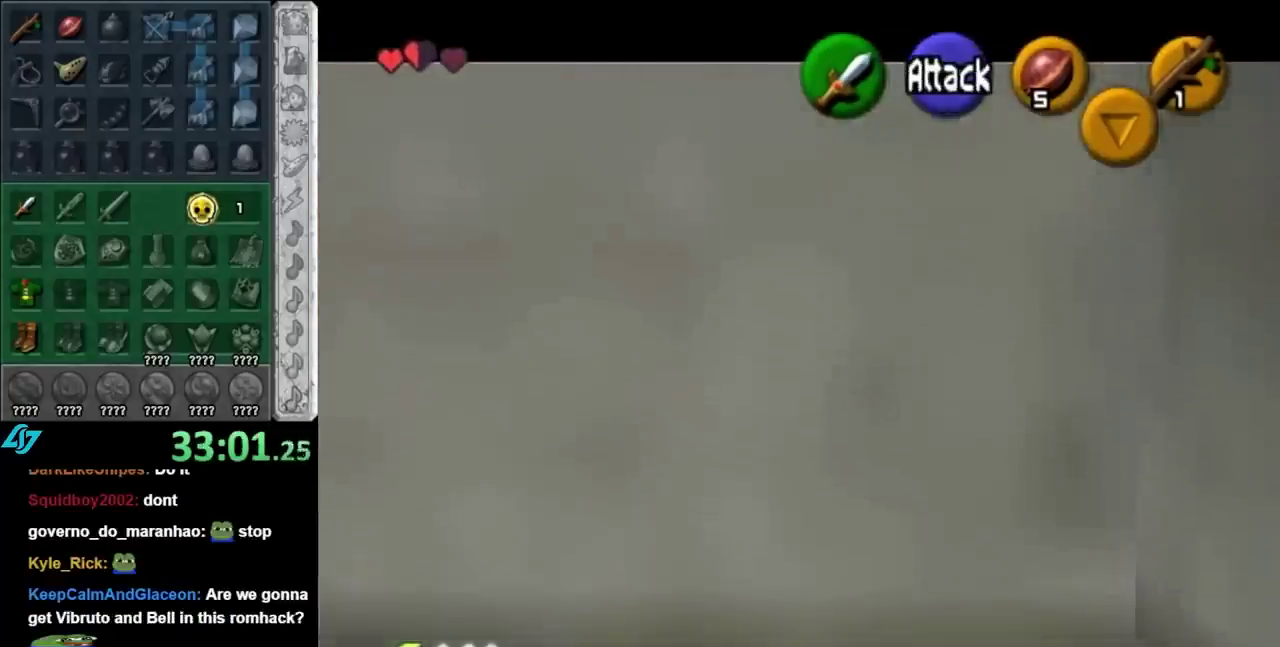
{"buttons": [], "left_stick": "center", "right_stick": "center", "events": [[450, "left_stick", "center"]]}
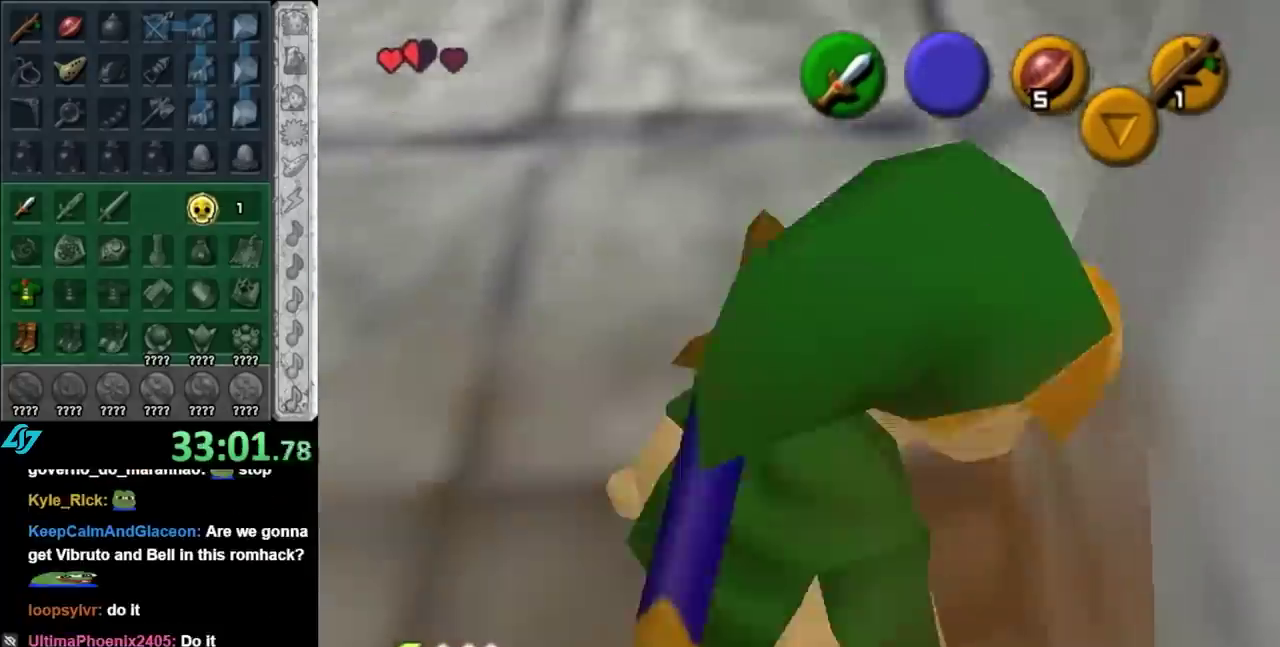
{"buttons": ["L1"], "left_stick": "center", "right_stick": "center", "events": [[200, "left_stick", "left"], [300, "left_stick", "center"], [400, "L1", "down"]]}
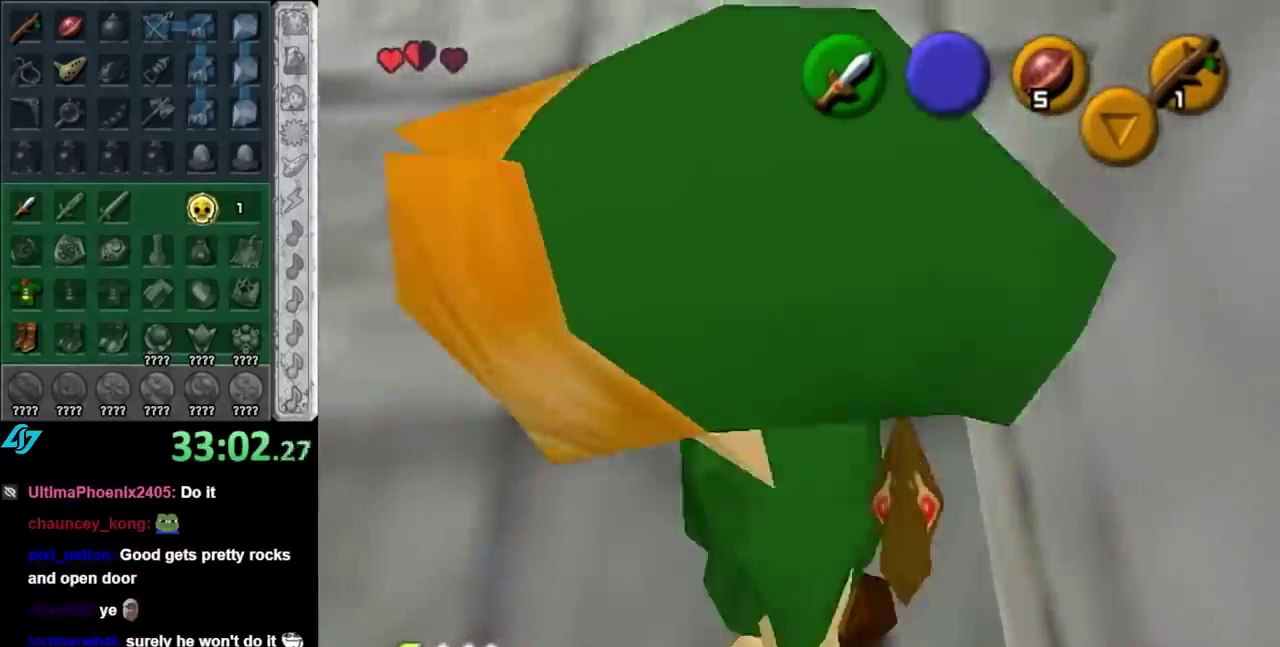
{"buttons": ["L1"], "left_stick": "down", "right_stick": "center", "events": [[150, "left_stick", "down"], [200, "A", "down"], [300, "A", "up"]]}
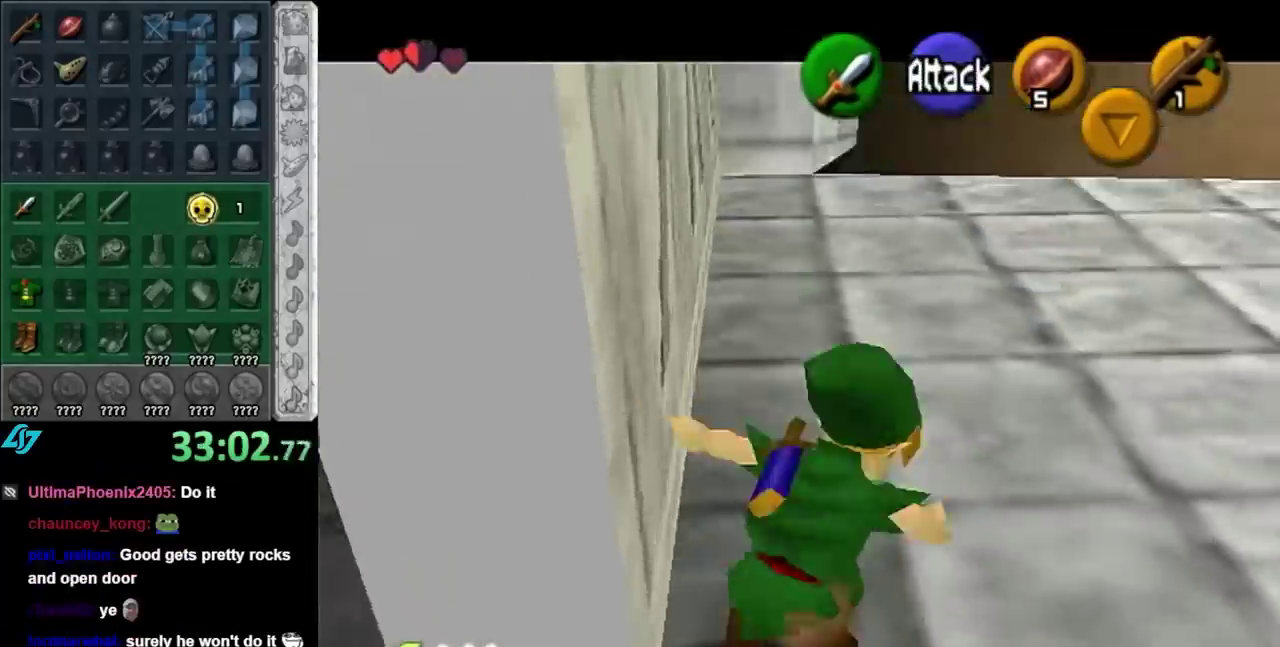
{"buttons": ["L1"], "left_stick": "left", "right_stick": "center", "events": [[300, "left_stick", "down-left"], [367, "left_stick", "left"]]}
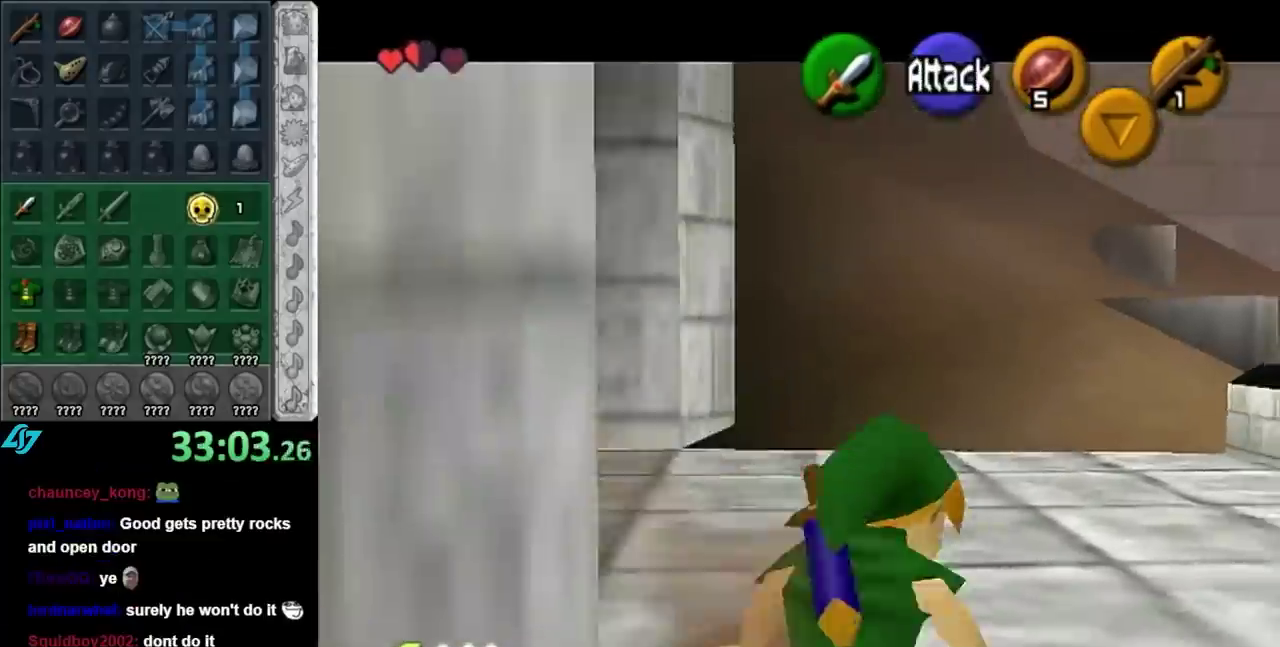
{"buttons": ["A", "L1"], "left_stick": "down", "right_stick": "center", "events": [[17, "A", "down"], [183, "A", "up"], [183, "left_stick", "center"], [400, "left_stick", "down"], [433, "A", "down"]]}
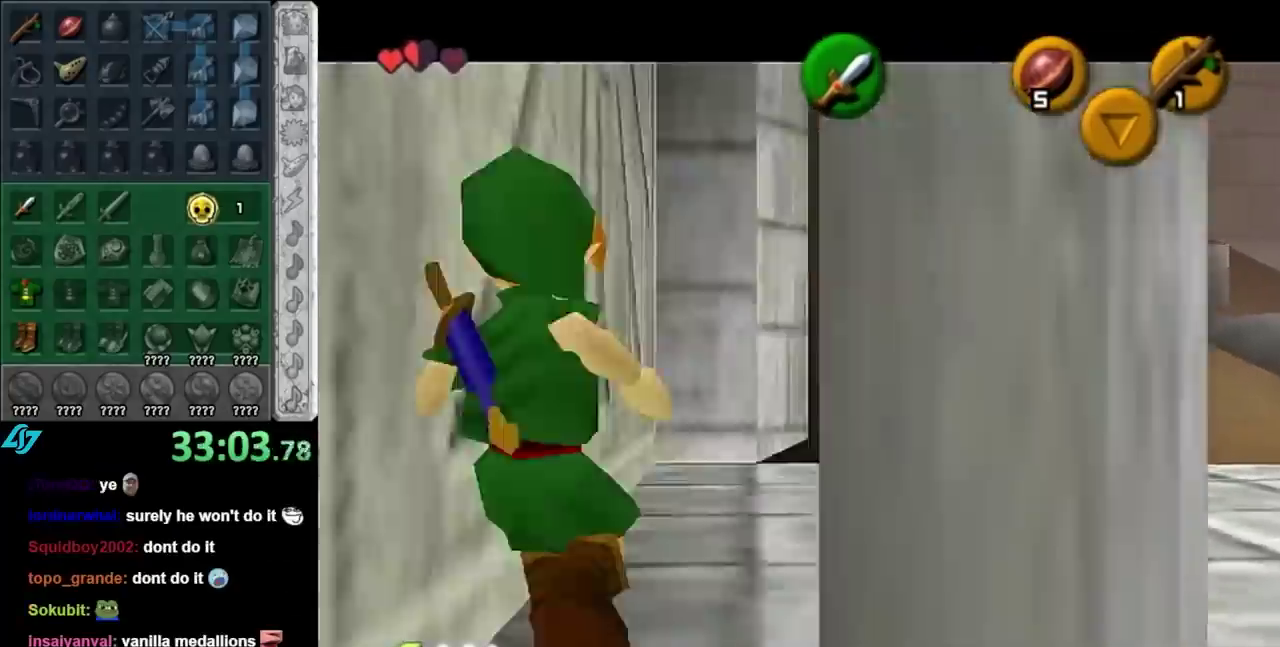
{"buttons": ["L1"], "left_stick": "down-left", "right_stick": "center", "events": [[50, "A", "up"], [83, "left_stick", "center"], [417, "left_stick", "down-left"]]}
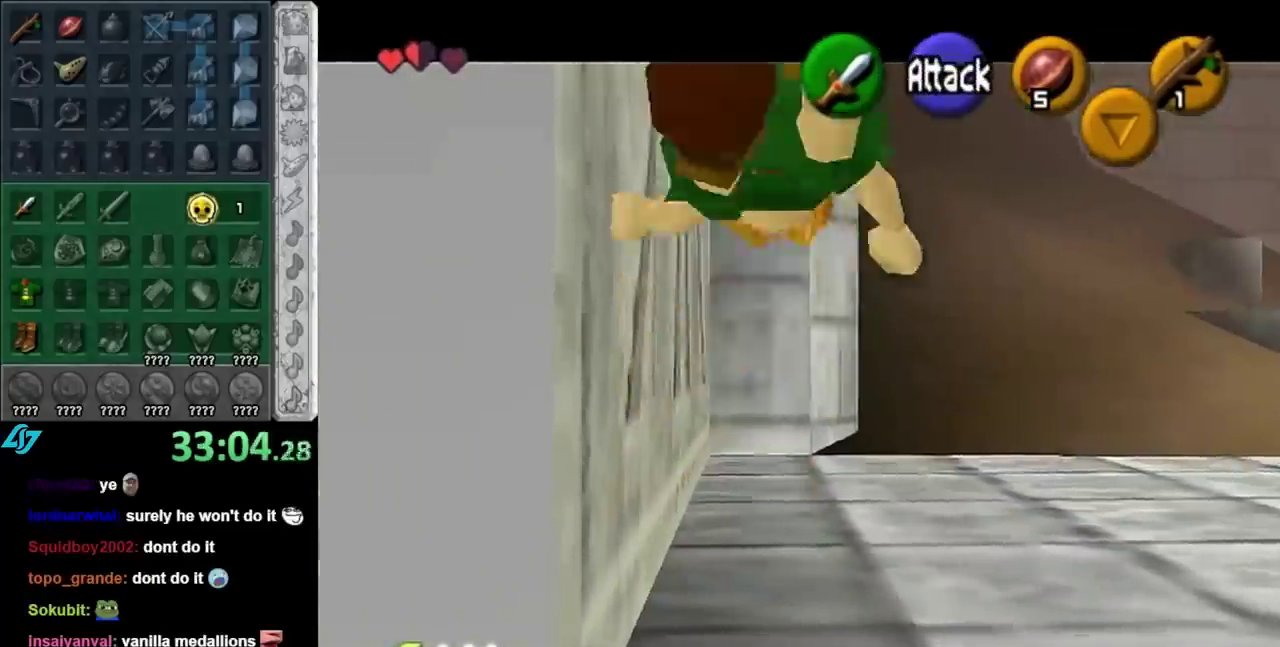
{"buttons": ["L1"], "left_stick": "down-left", "right_stick": "center", "events": [[117, "A", "down"], [267, "A", "up"]]}
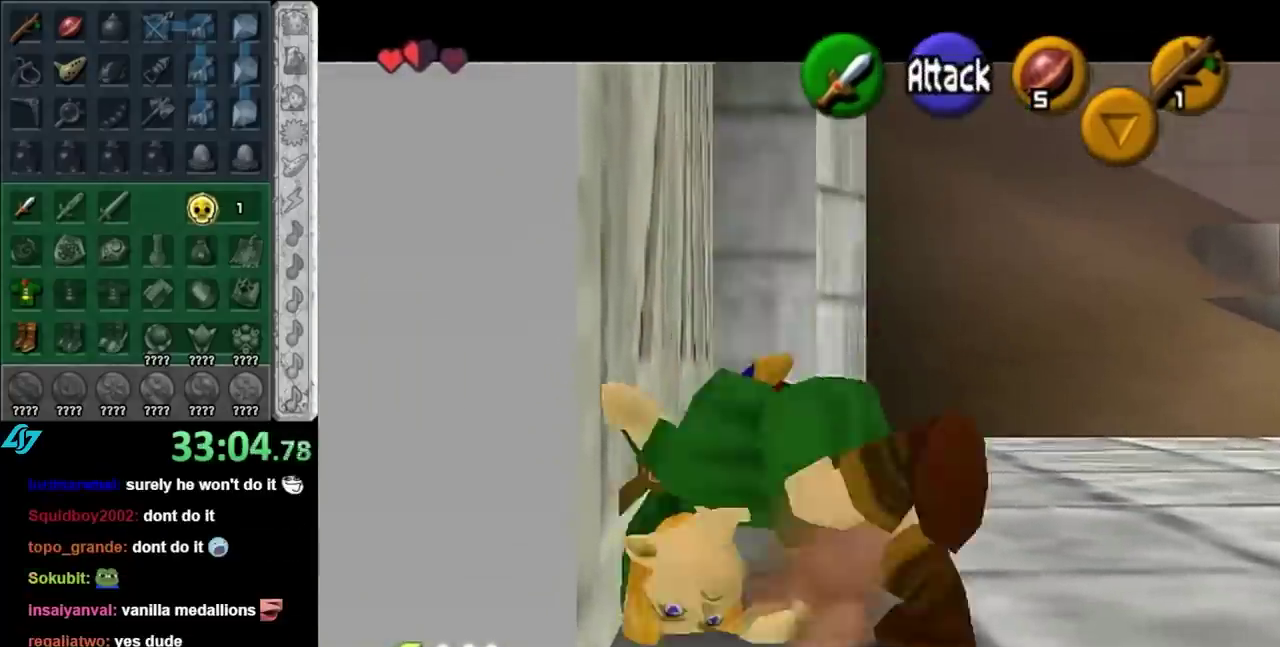
{"buttons": ["L1"], "left_stick": "center", "right_stick": "center", "events": [[83, "left_stick", "down"], [217, "A", "down"], [333, "A", "up"], [333, "left_stick", "center"]]}
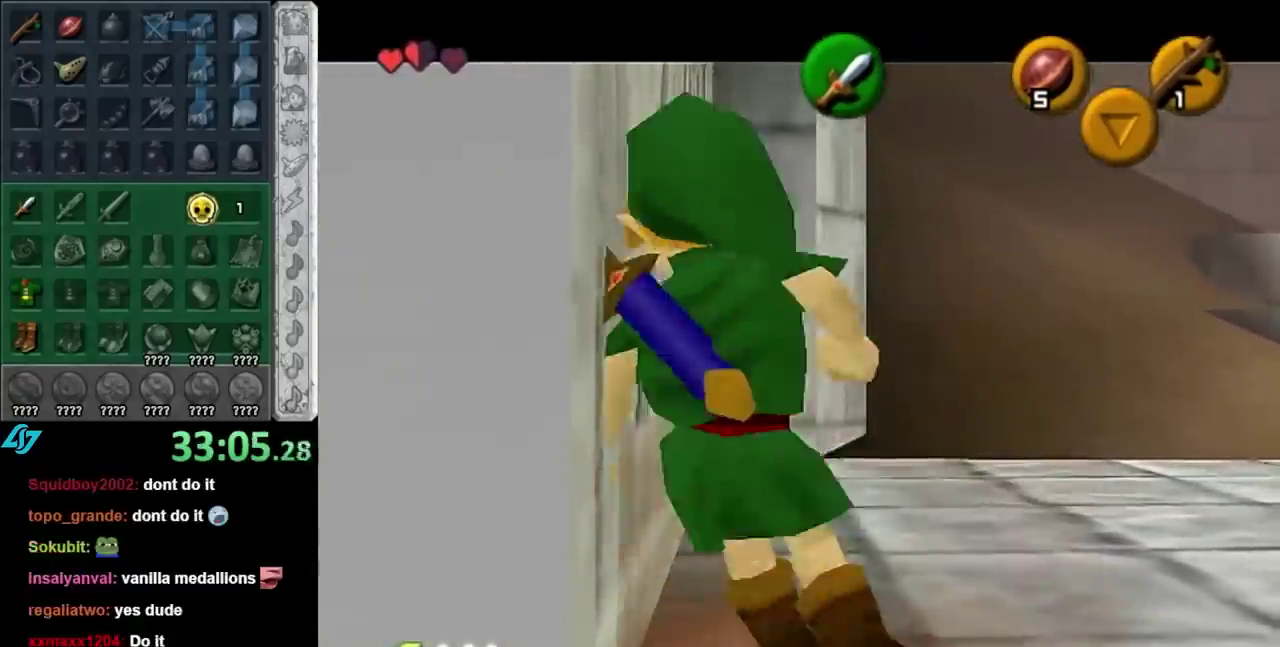
{"buttons": ["L1"], "left_stick": "center", "right_stick": "center", "events": [[17, "left_stick", "left"], [50, "B", "down"], [167, "B", "up"], [333, "left_stick", "center"]]}
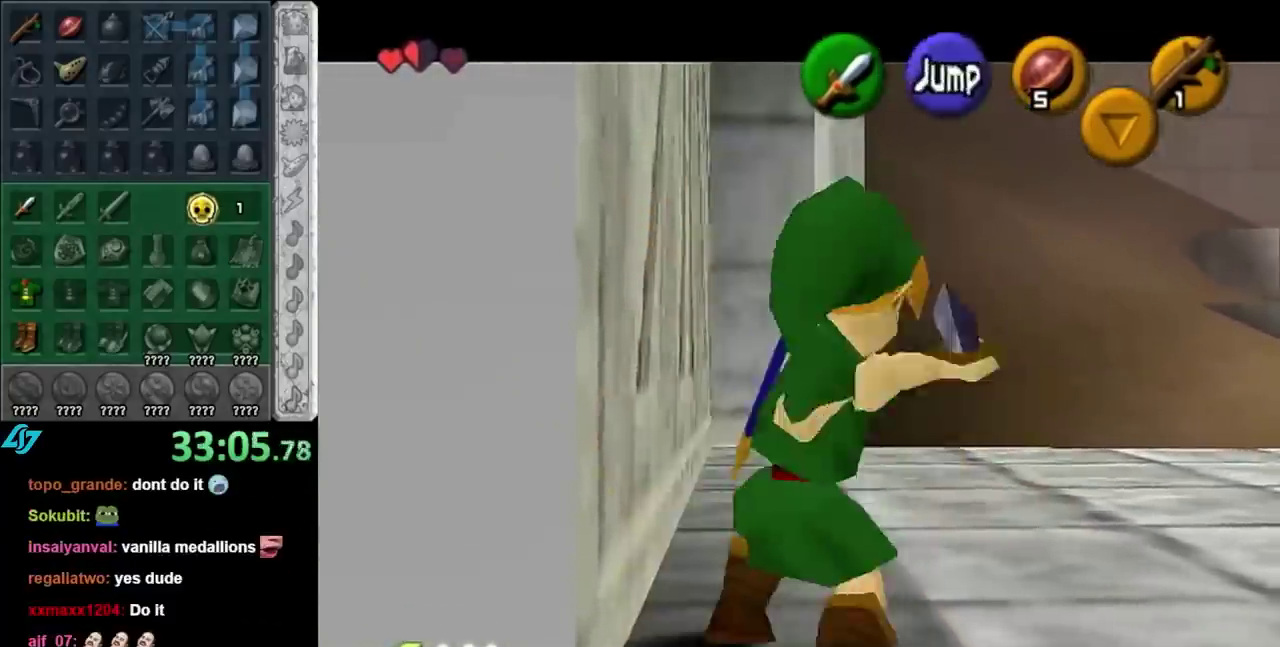
{"buttons": ["A"], "left_stick": "up-right", "right_stick": "center", "events": [[83, "L1", "up"], [233, "left_stick", "up-right"], [417, "A", "down"]]}
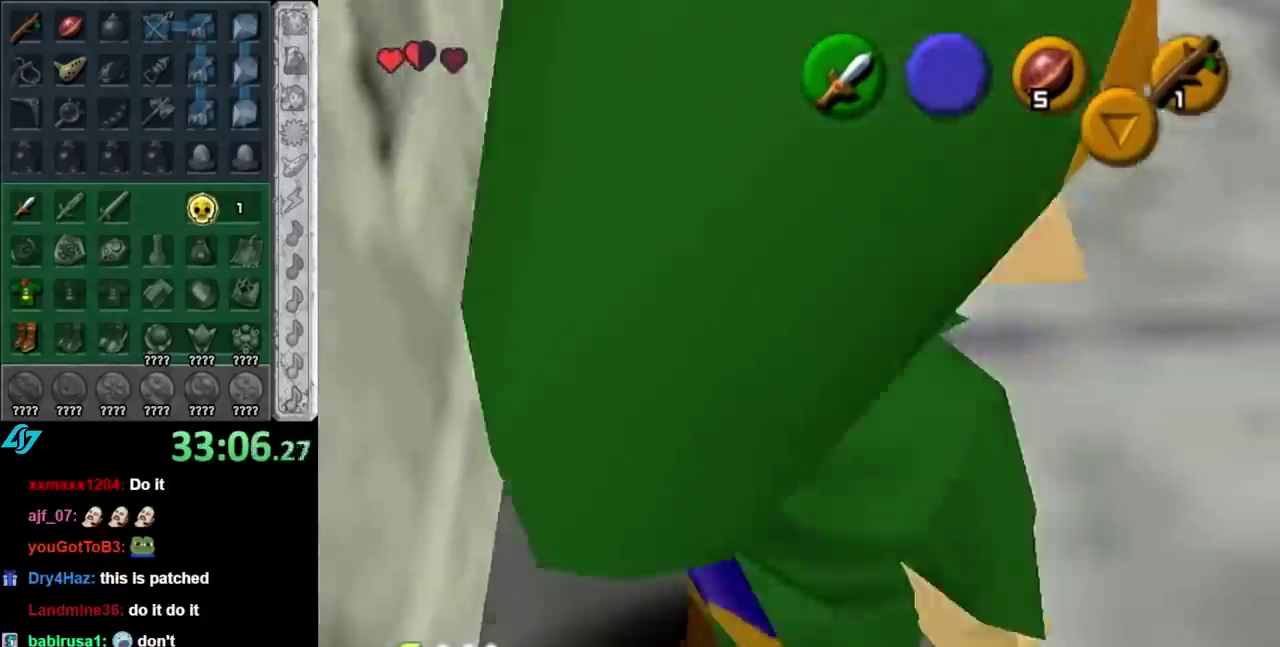
{"buttons": [], "left_stick": "up-right", "right_stick": "center", "events": [[83, "A", "up"]]}
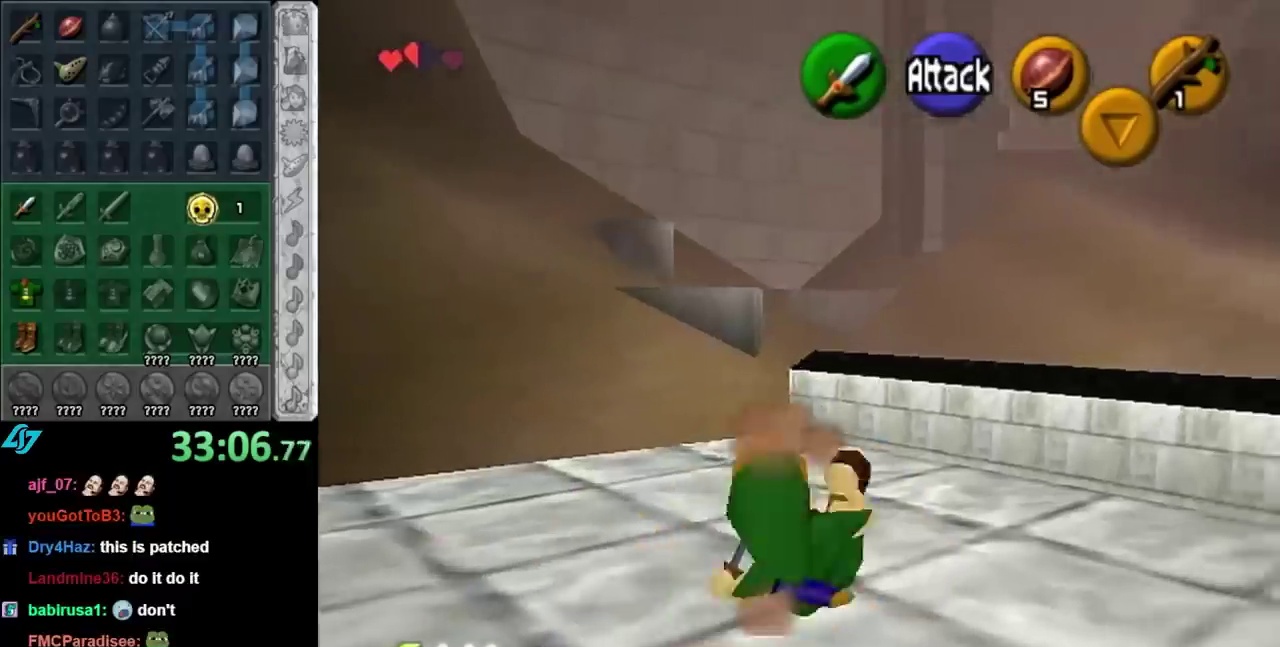
{"buttons": [], "left_stick": "up-left", "right_stick": "center", "events": [[367, "left_stick", "up"], [433, "left_stick", "up-left"]]}
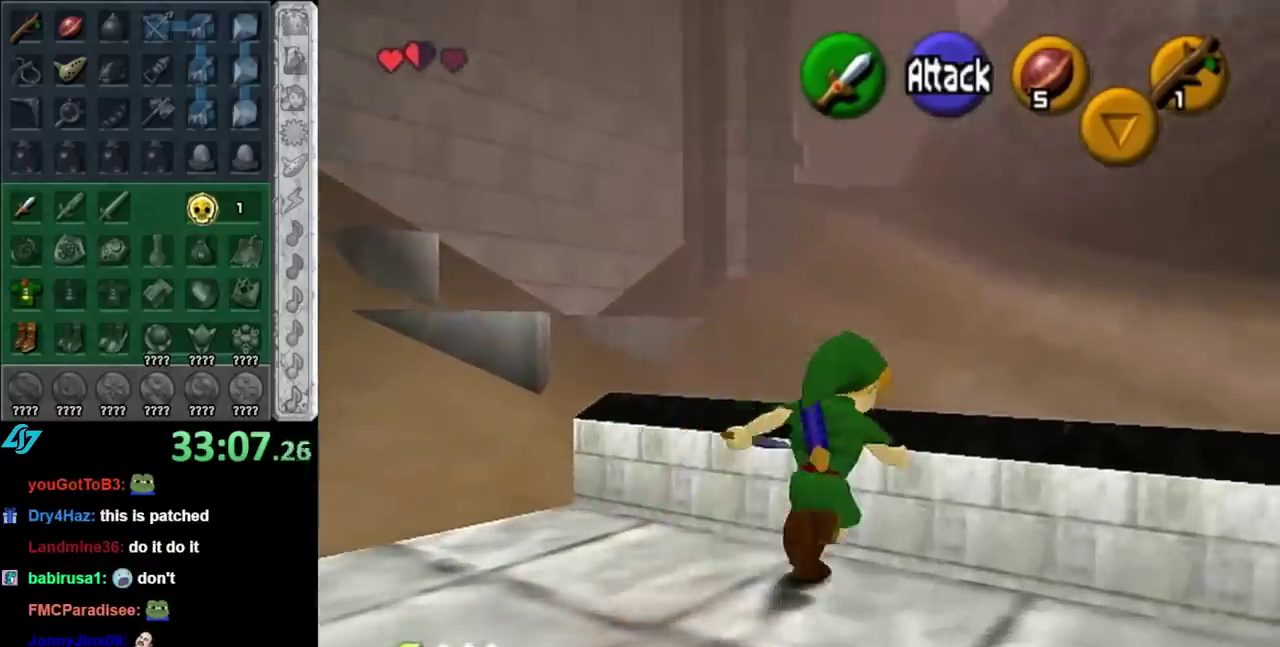
{"buttons": [], "left_stick": "center", "right_stick": "center", "events": [[117, "L1", "down"], [117, "left_stick", "center"], [333, "L1", "up"]]}